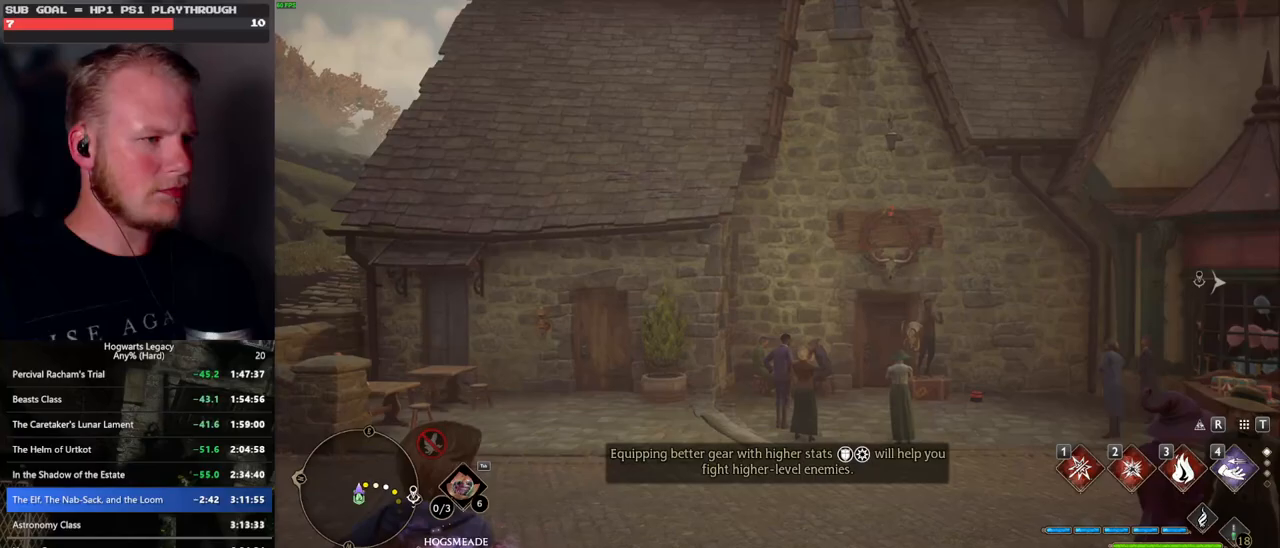
Gameplay with keyboard and mouse; each line is a JSON object with the keys and mouse buttons held at the frame after it. "events" lists presses ("down") and releases ("up") of ".", "/", "0", "1", "2", "3", "4", "5", "6", "7", "8", "9", "a", "alt_l", "alt_r", "b", "backslash", "backspace", "c", "caps_lock", "comma", "ctrl_l", "ctrl_r", "d", "e", "equals", "escape", "f", "f1", "f10", "f11", "f12", "f2", "f3", "f4", "f5", "f6", "f7", "f8", "f9", "g", "h", "i", "j", "k", "l", "lbracket", "m", "minus", "n", "o", "p", "q", "quote", "r", "rbracket", "return", "s", "semicolon", "shift_l", "shift_r", "space", "super", "t", "tab", "tilde", "u", "v", "w", "x", "y", "z", "mouse_left", "mouse_wheel", "mouse_right", "mouse_mb4" and "mouse_mb5" between this image and that frame as [ms after this image, input, new state], when the widget could be followed in between. "mouse_left", "mouse_wheel", "mouse_right", "mouse_mb4", "mouse_mb5" = the "left", "wheel", "right", "mb4", "mb5" buttons of the "mouse" list. No other keys are recorded. "wheel" means that the mouse wheel is clicked or scrolled. Mouse movement is not recorded.
{"keys": ["d"], "mouse": [], "events": [[450, "d", "down"]]}
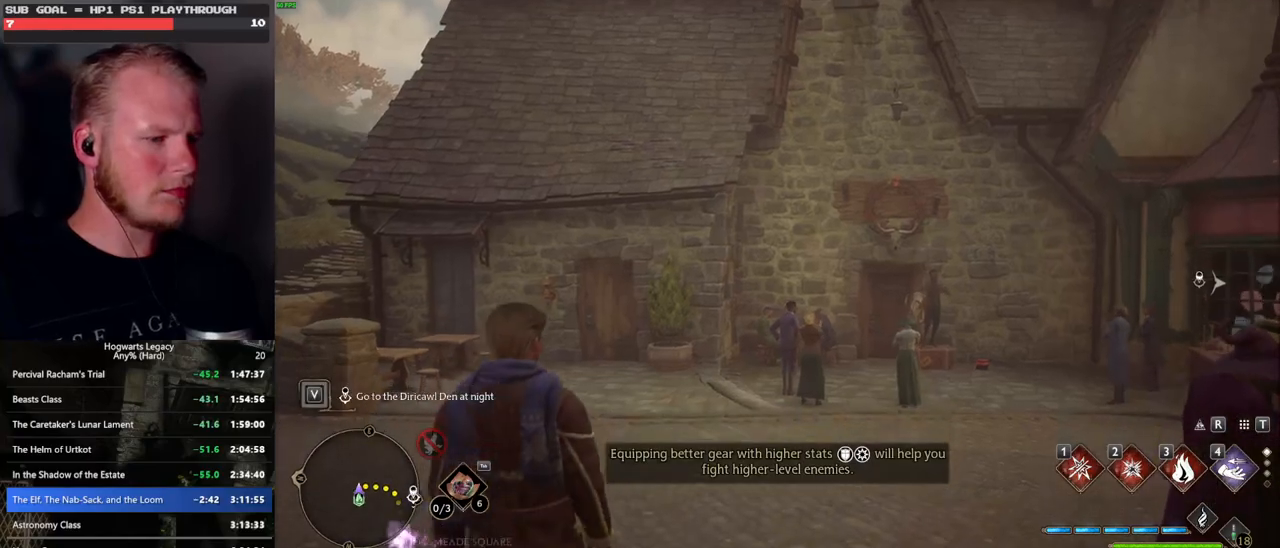
{"keys": ["d"], "mouse": [], "events": []}
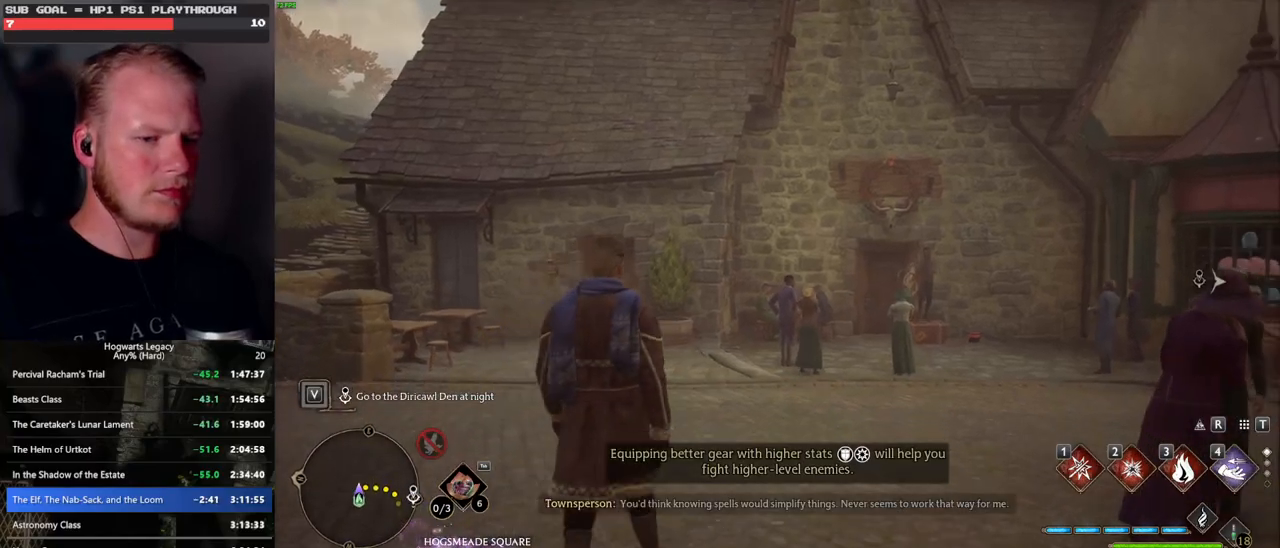
{"keys": ["d", "space"], "mouse": [], "events": [[283, "space", "down"]]}
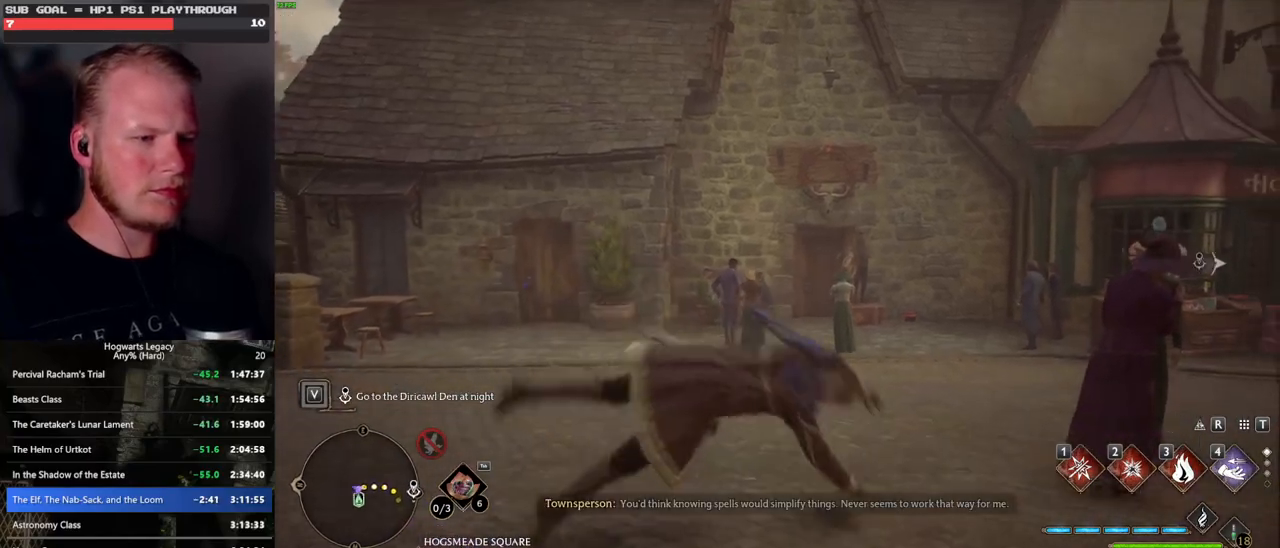
{"keys": ["d", "w"], "mouse": [], "events": [[200, "w", "down"], [333, "space", "up"]]}
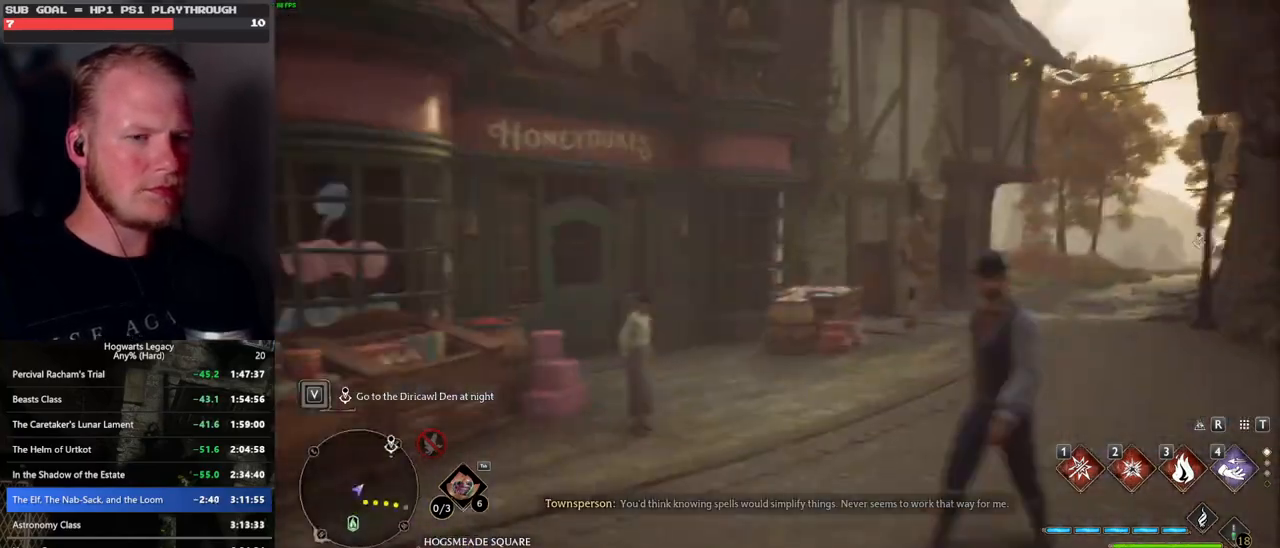
{"keys": ["w"], "mouse": [], "events": [[133, "d", "up"]]}
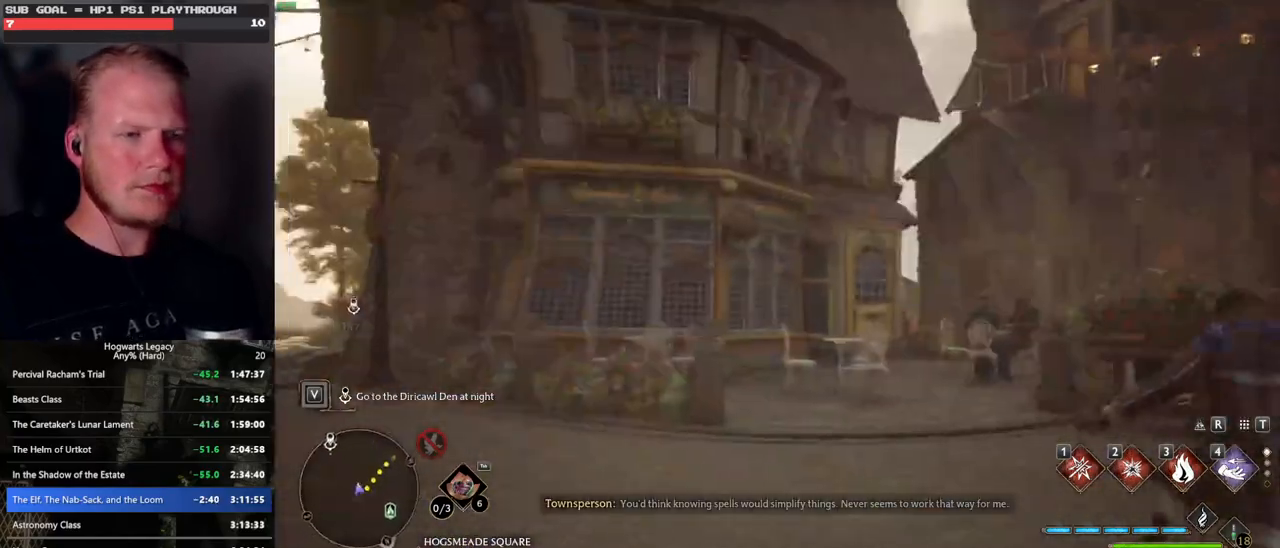
{"keys": ["space", "w"], "mouse": [], "events": [[167, "space", "down"]]}
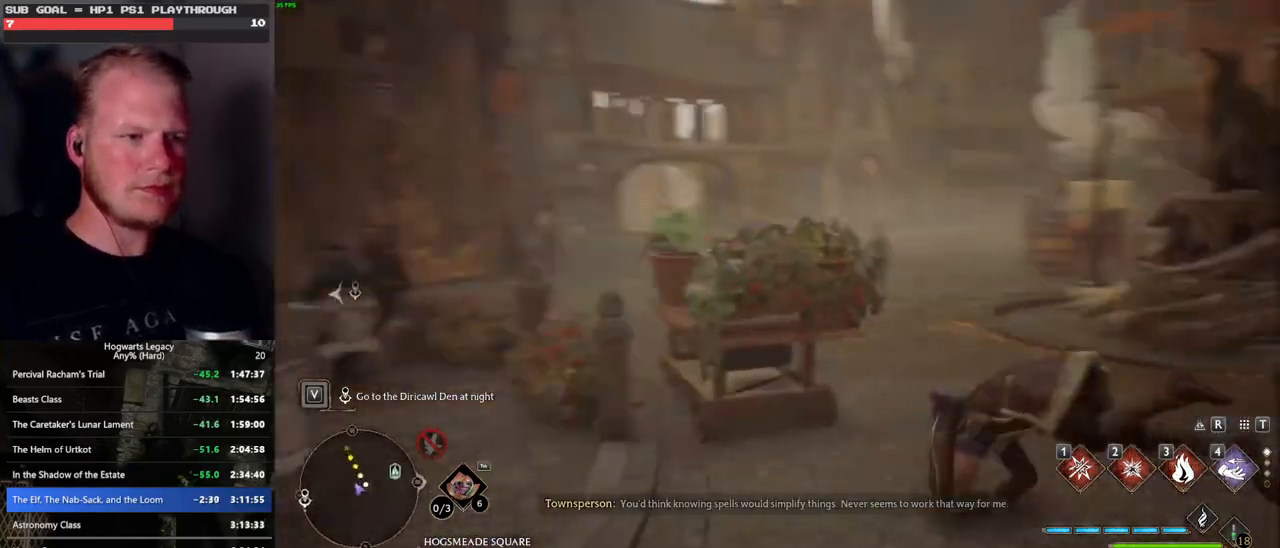
{"keys": ["w"], "mouse": [], "events": [[200, "space", "up"], [267, "shift_l", "down"], [383, "shift_l", "up"]]}
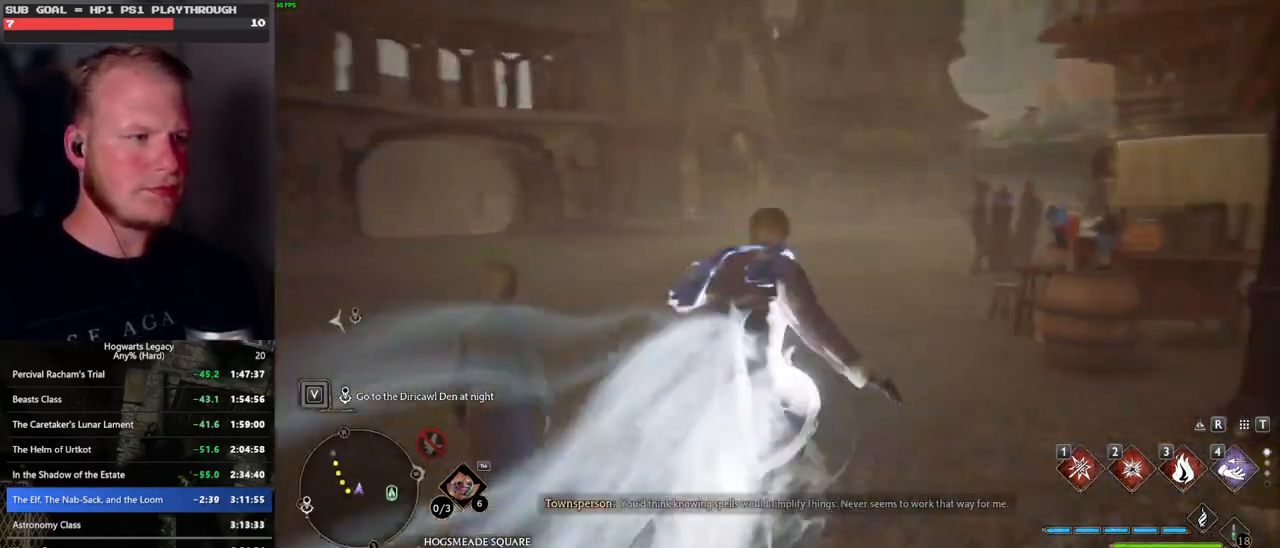
{"keys": ["space", "w"], "mouse": [], "events": [[117, "space", "down"]]}
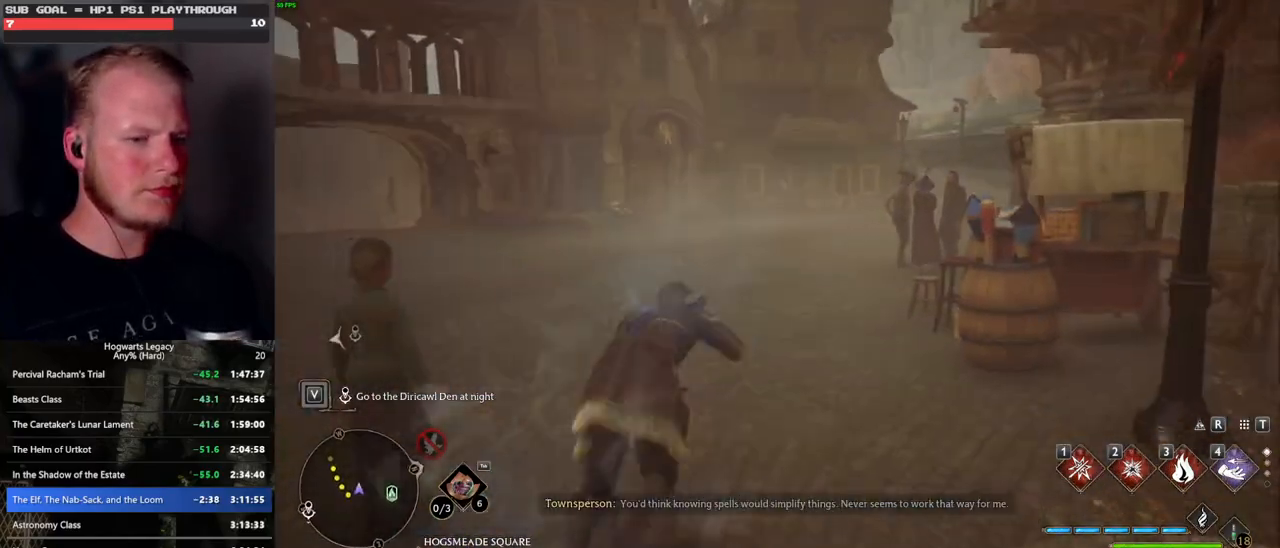
{"keys": ["w"], "mouse": [], "events": [[300, "space", "up"]]}
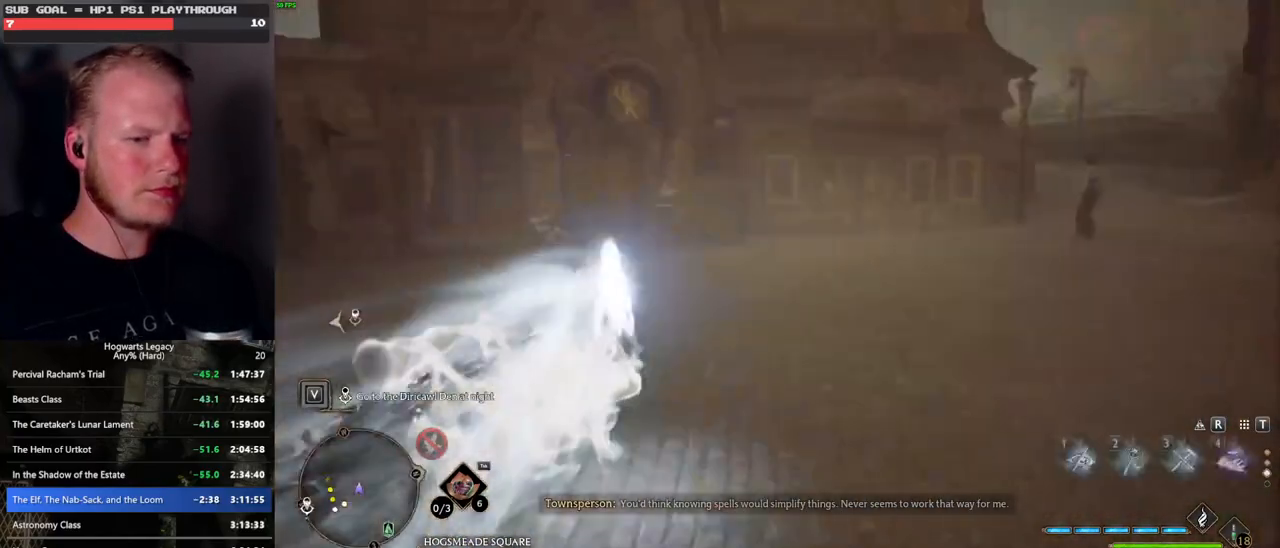
{"keys": ["space", "w"], "mouse": [], "events": [[317, "space", "down"]]}
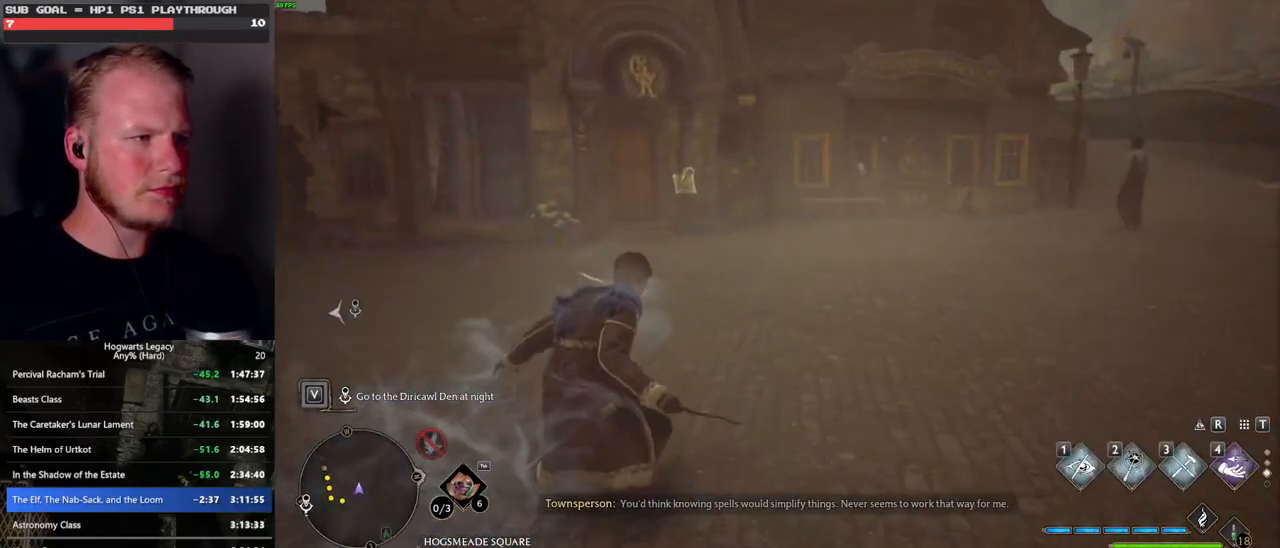
{"keys": ["w"], "mouse": [], "events": [[300, "space", "up"]]}
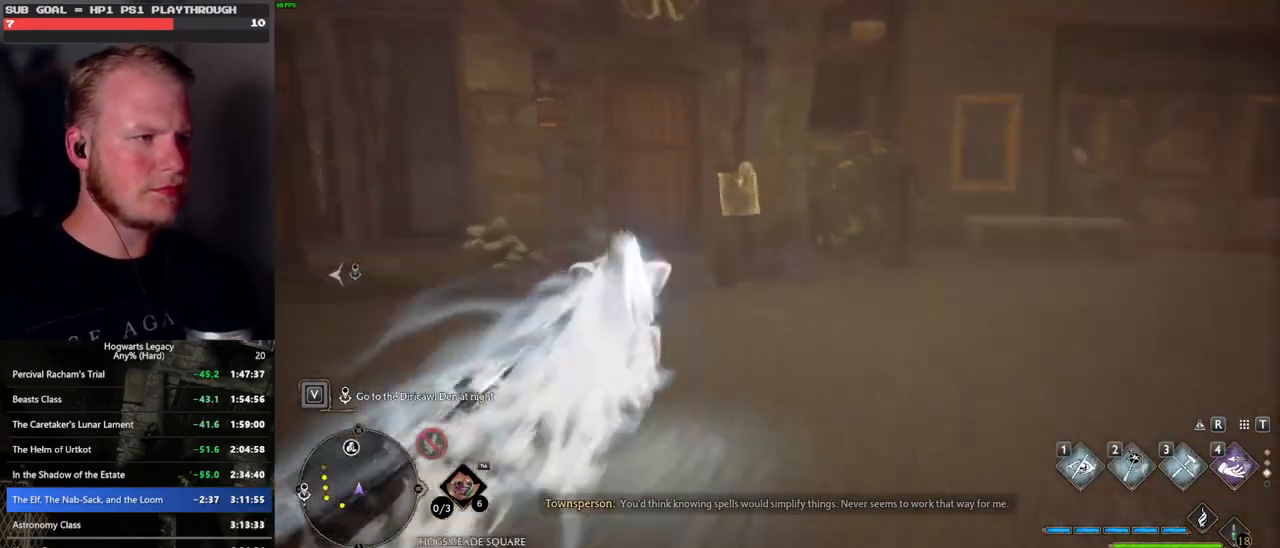
{"keys": ["a", "w"], "mouse": [], "events": [[367, "a", "down"]]}
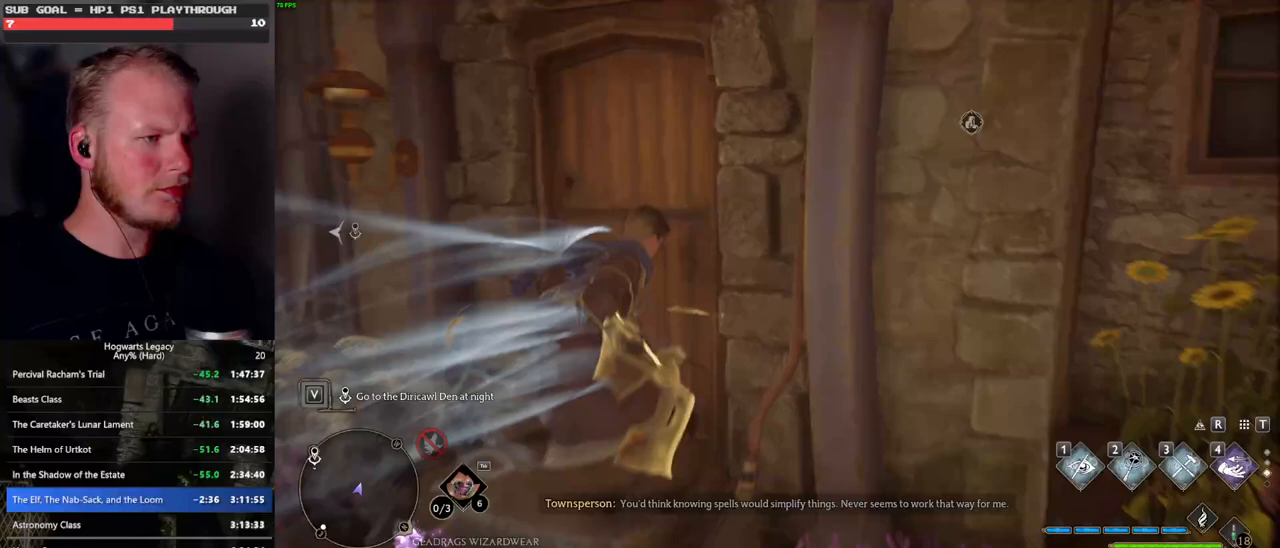
{"keys": ["w"], "mouse": [], "events": [[33, "space", "down"], [83, "a", "up"], [383, "space", "up"]]}
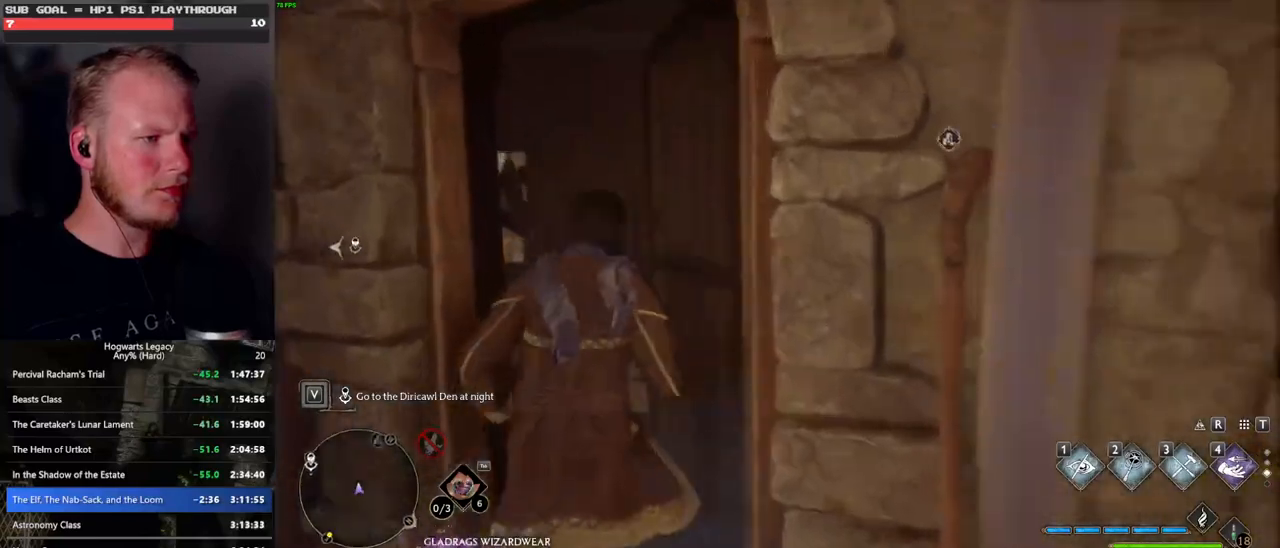
{"keys": ["w"], "mouse": [], "events": [[100, "d", "down"], [267, "d", "up"]]}
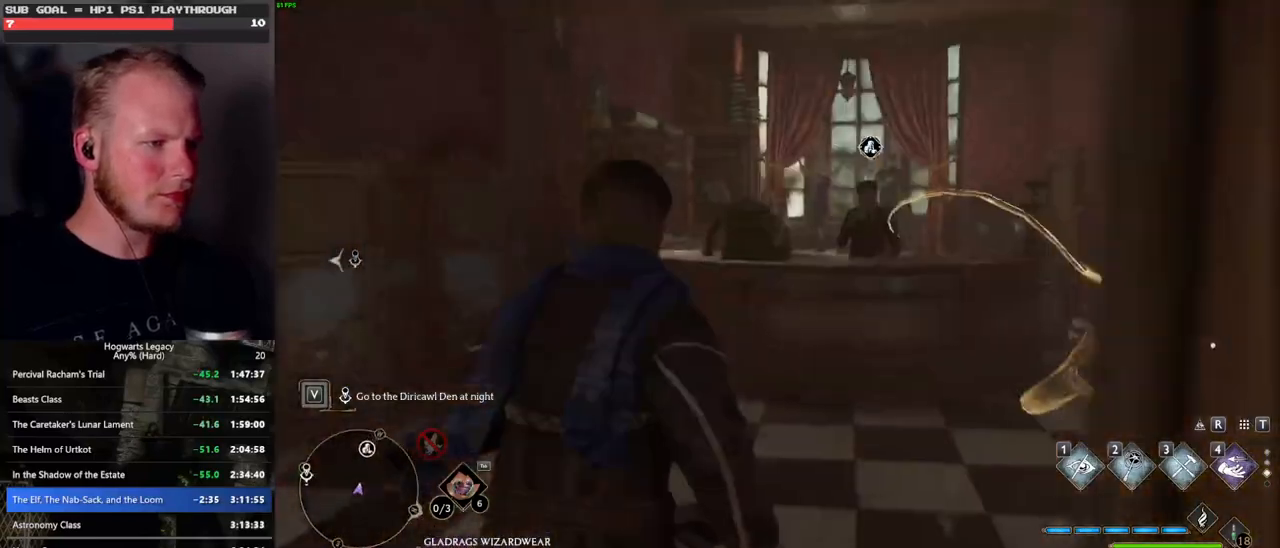
{"keys": ["w"], "mouse": [], "events": [[183, "d", "down"], [300, "d", "up"]]}
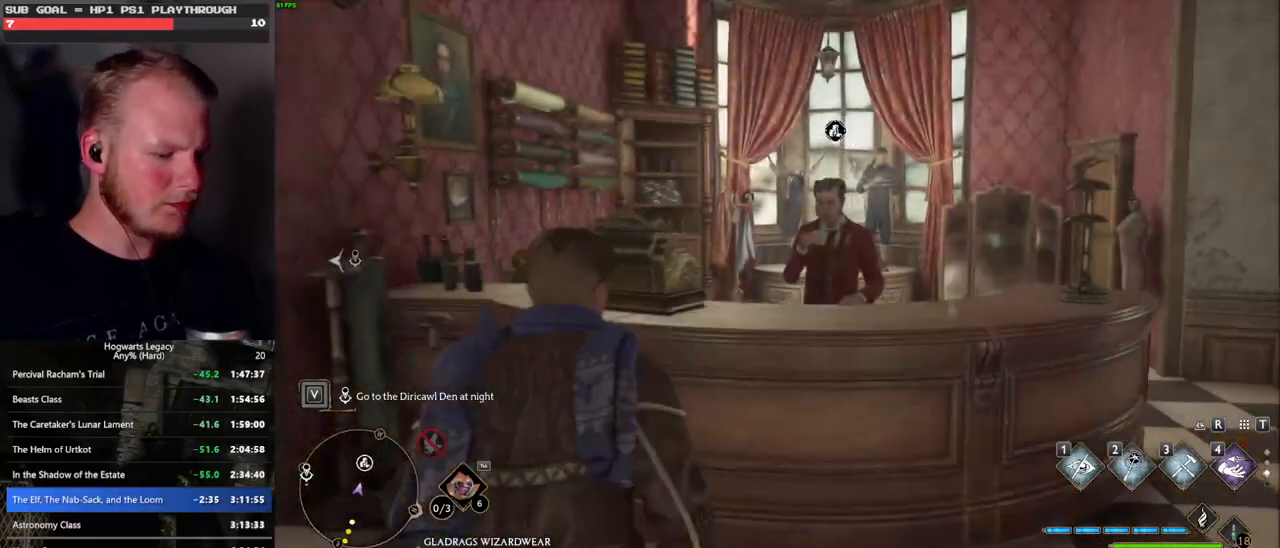
{"keys": [], "mouse": [], "events": [[100, "w", "up"]]}
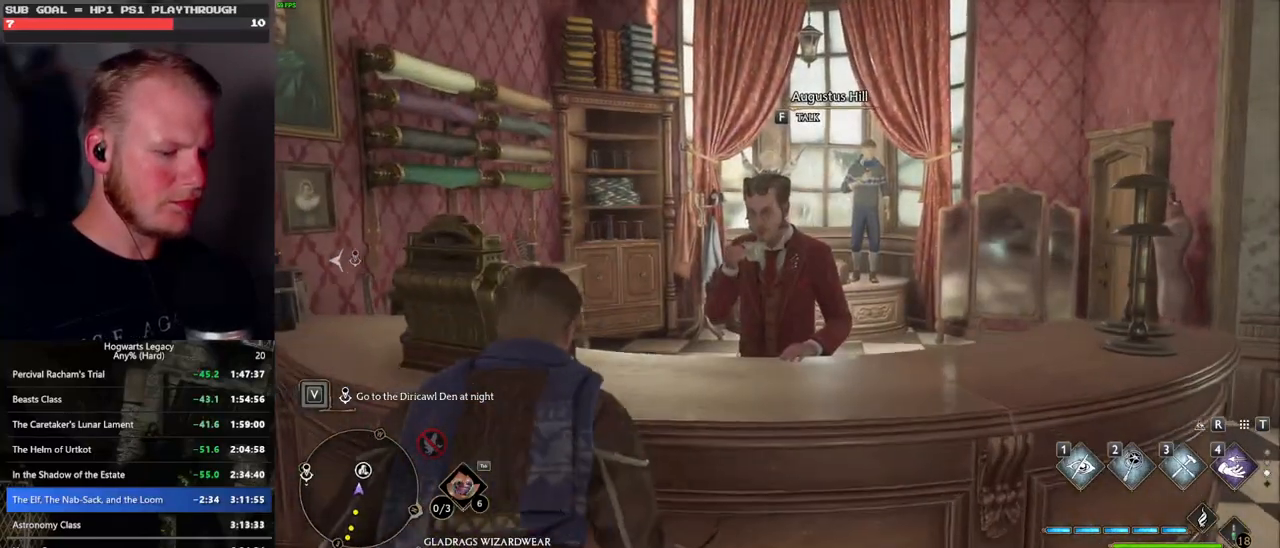
{"keys": [], "mouse": [], "events": [[350, "m", "down"], [467, "m", "up"]]}
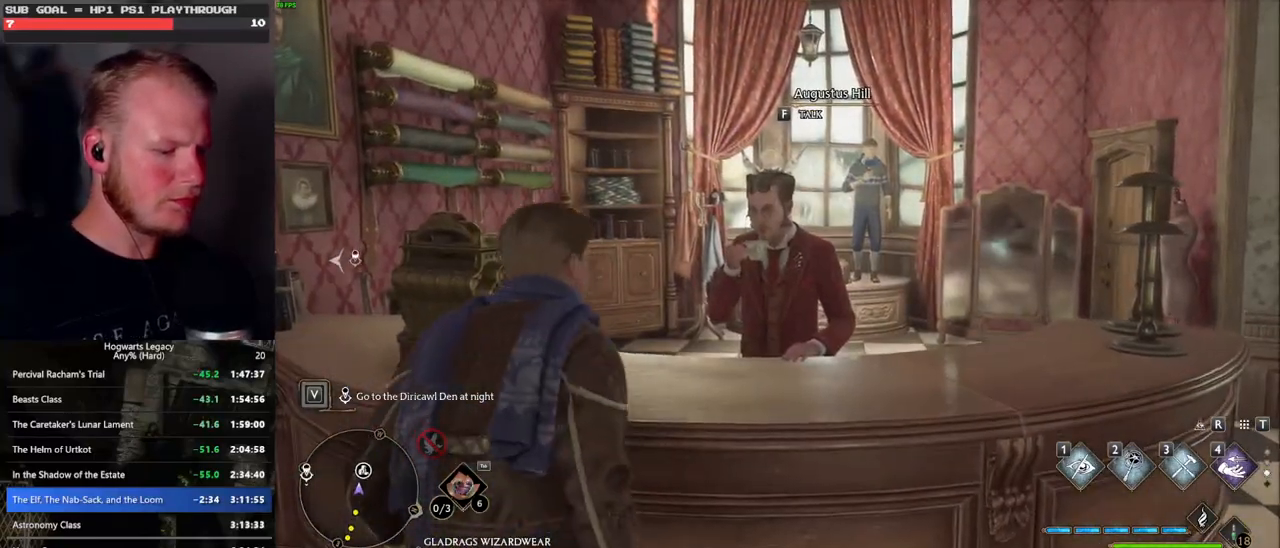
{"keys": [], "mouse": [], "events": []}
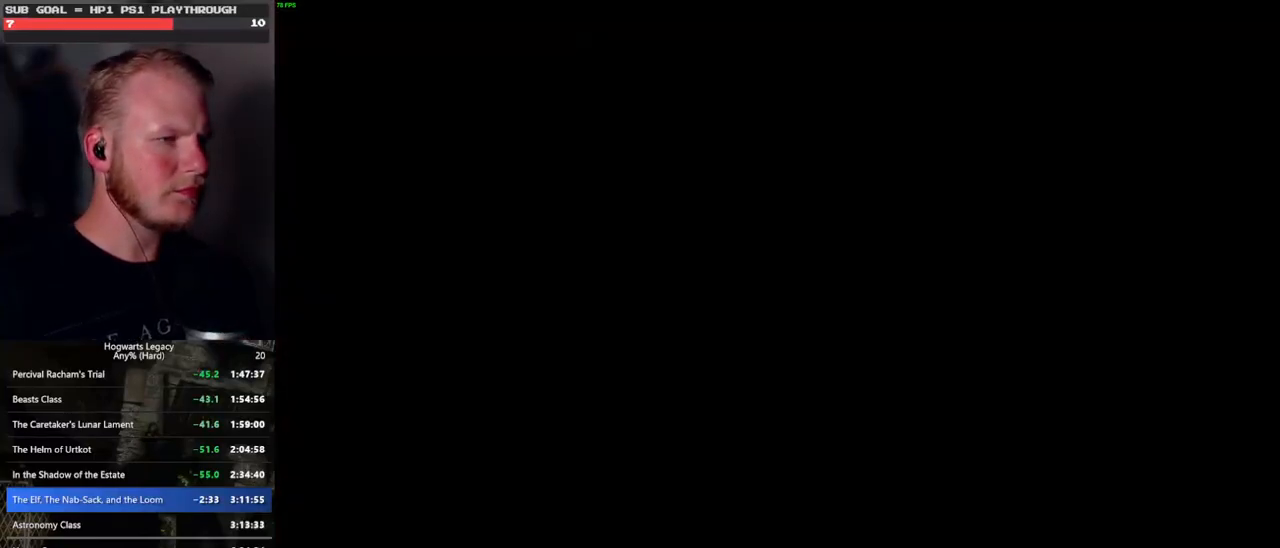
{"keys": ["f"], "mouse": [], "events": [[467, "f", "down"]]}
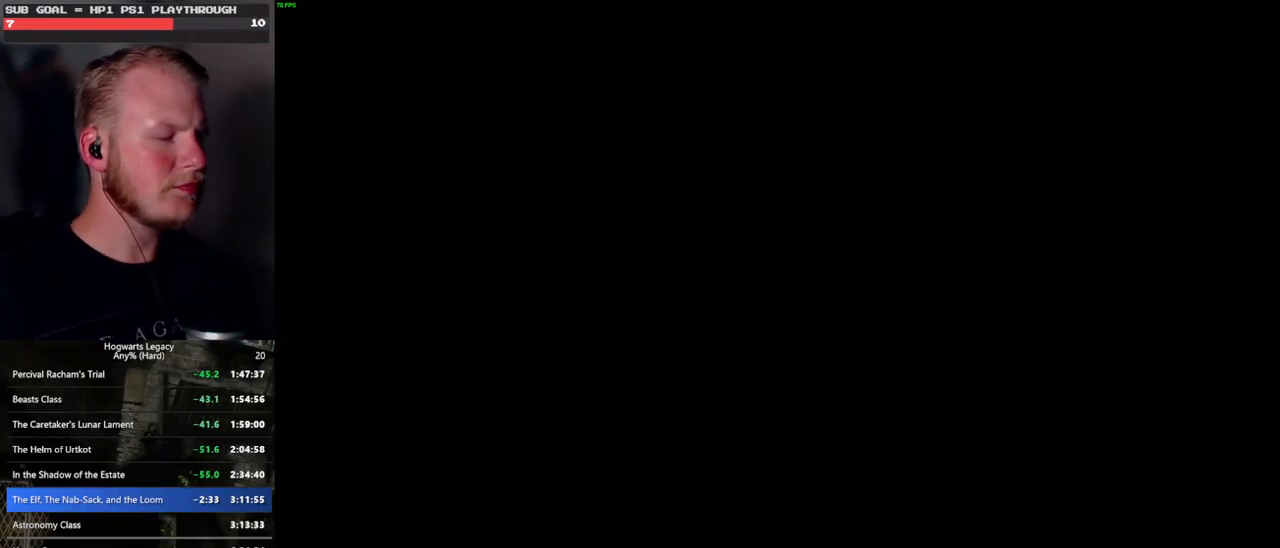
{"keys": [], "mouse": [], "events": [[50, "f", "up"], [167, "f", "down"], [233, "f", "up"], [350, "f", "down"], [417, "f", "up"]]}
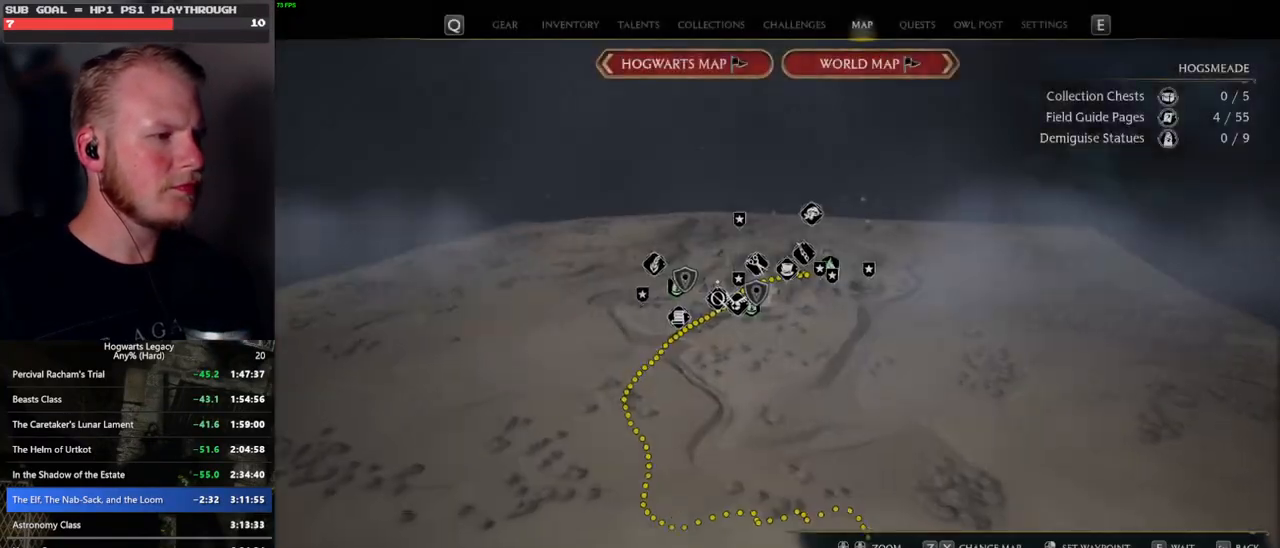
{"keys": [], "mouse": [], "events": [[17, "f", "down"], [83, "f", "up"], [200, "f", "down"], [250, "f", "up"], [367, "f", "down"], [433, "f", "up"]]}
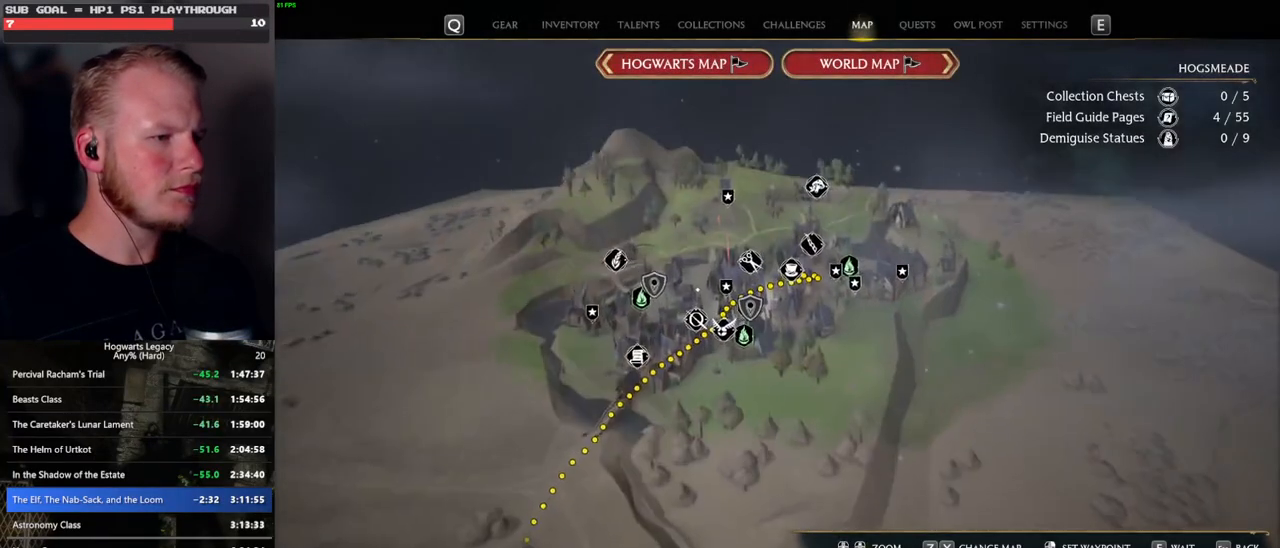
{"keys": ["f"], "mouse": [], "events": [[50, "f", "down"], [117, "f", "up"], [233, "f", "down"], [317, "f", "up"], [433, "f", "down"]]}
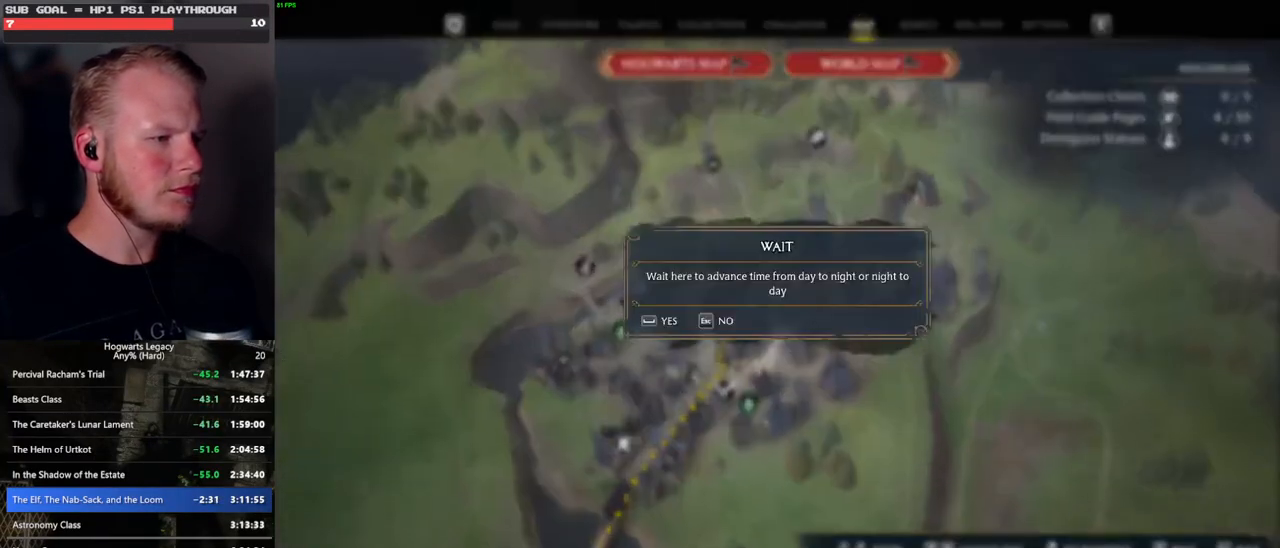
{"keys": [], "mouse": [], "events": [[17, "f", "up"], [133, "space", "down"], [217, "space", "up"]]}
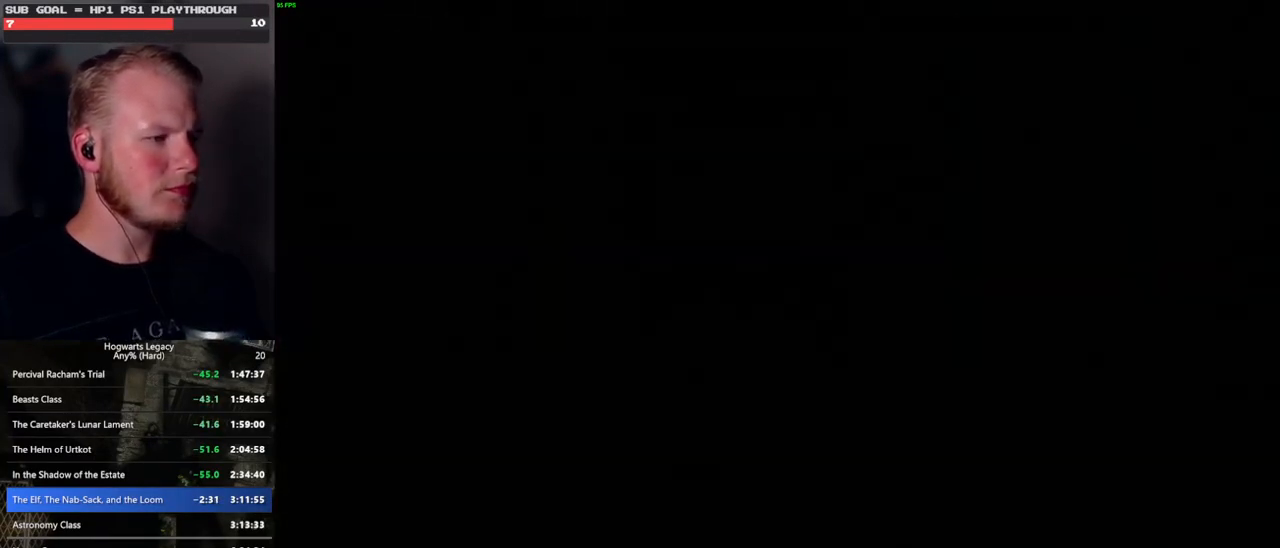
{"keys": [], "mouse": [], "events": []}
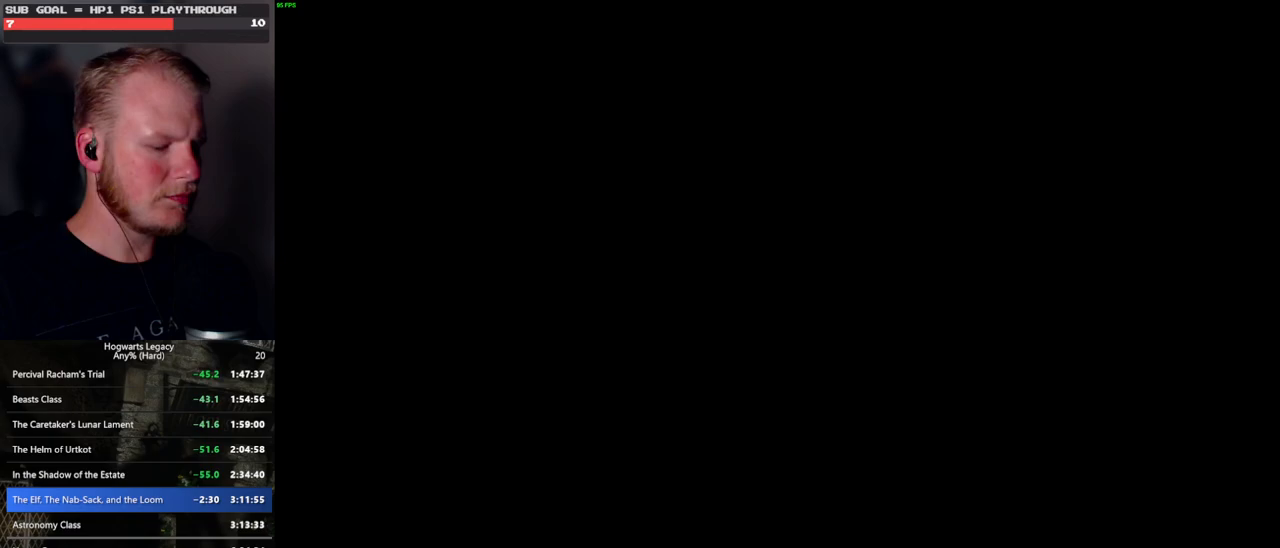
{"keys": [], "mouse": [], "events": []}
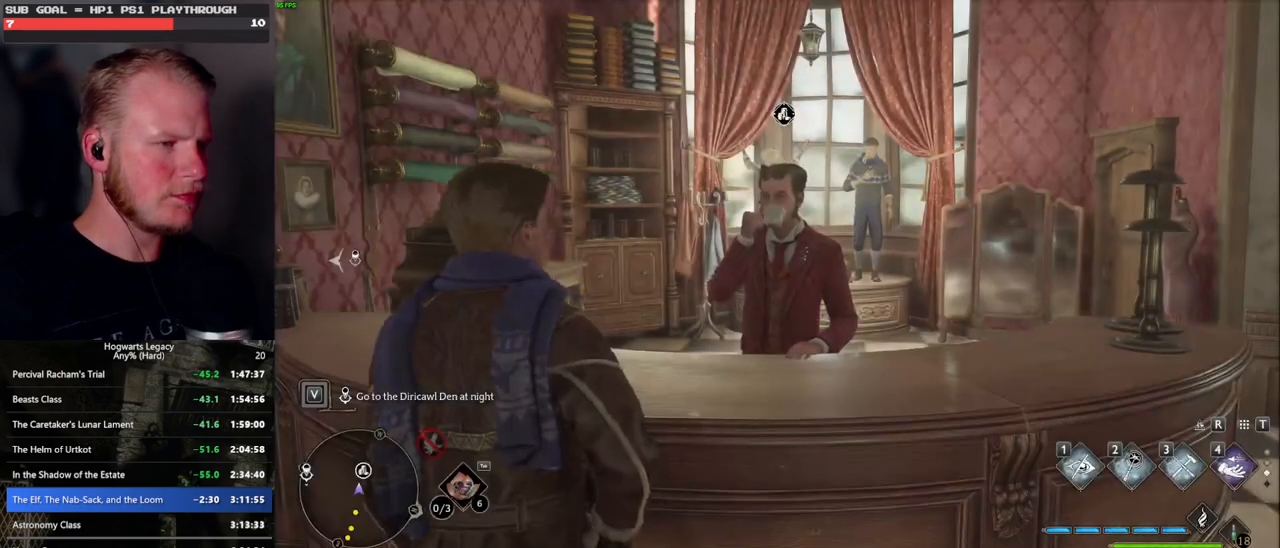
{"keys": [], "mouse": [], "events": []}